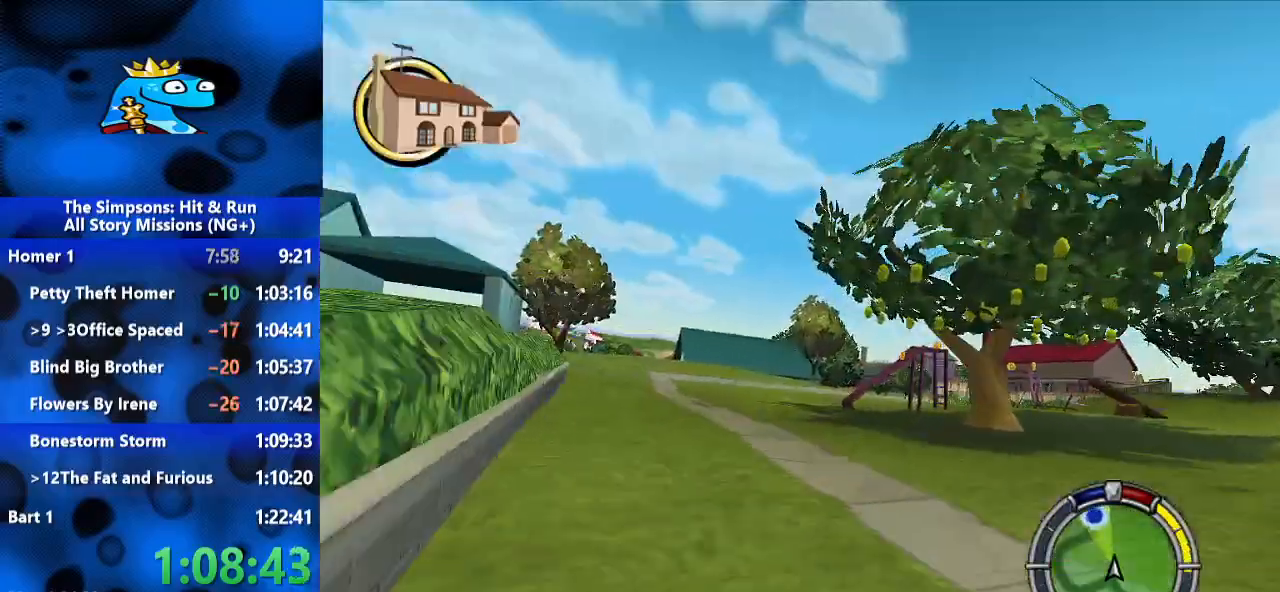
Gameplay with a controller (Xbox layout); each line is a JSON object with the inputs held at the frame after it. "events" lists button and stick changes between this image and that frame as [ms after this image, input, new state], when the widget could be followed in between. Not read: R3.
{"buttons": ["R2"], "left_stick": "center", "right_stick": "center", "events": [[67, "left_stick", "left"], [300, "left_stick", "center"]]}
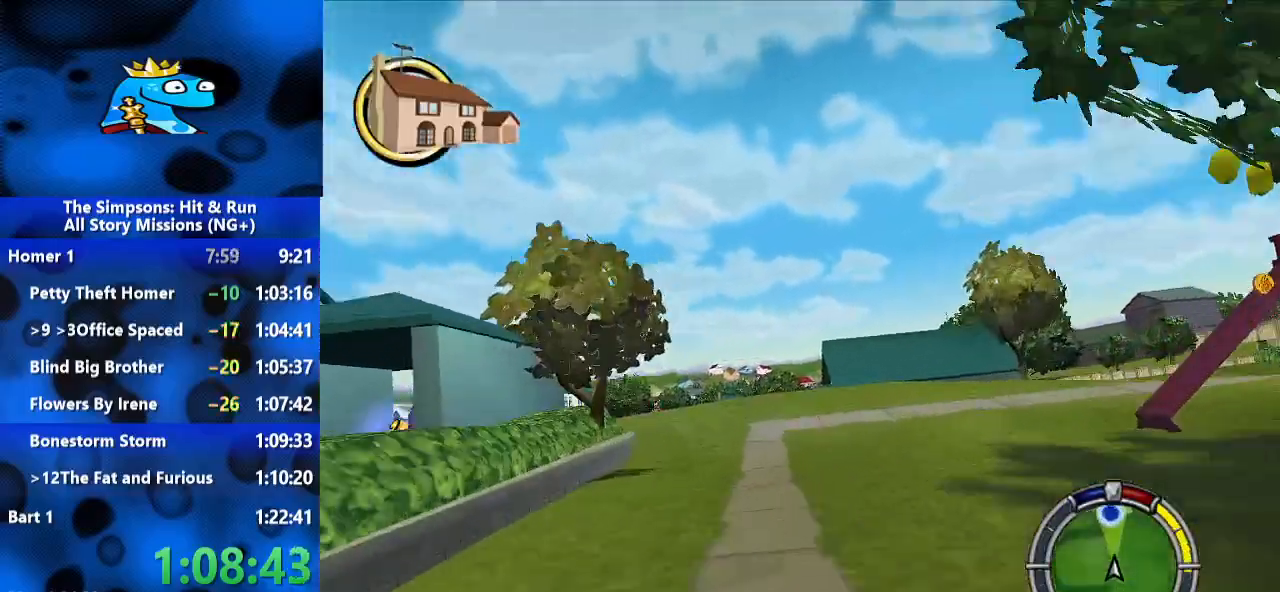
{"buttons": ["R2"], "left_stick": "left", "right_stick": "center", "events": [[67, "left_stick", "left"], [233, "left_stick", "center"], [333, "left_stick", "left"]]}
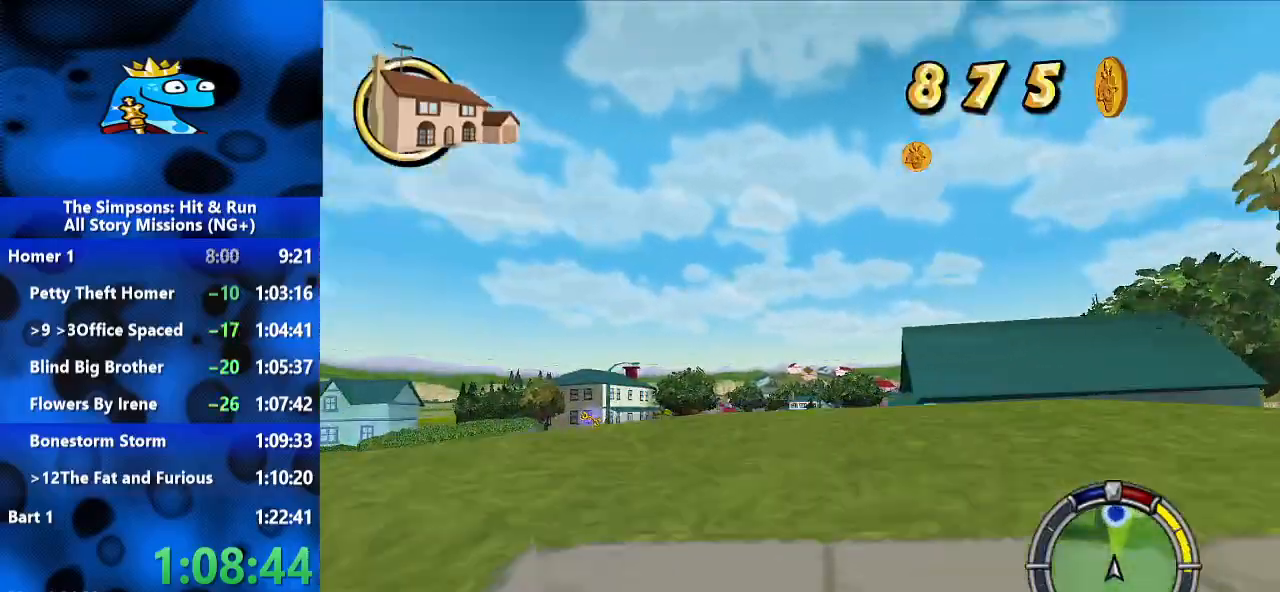
{"buttons": ["R2"], "left_stick": "center", "right_stick": "center", "events": [[100, "left_stick", "center"]]}
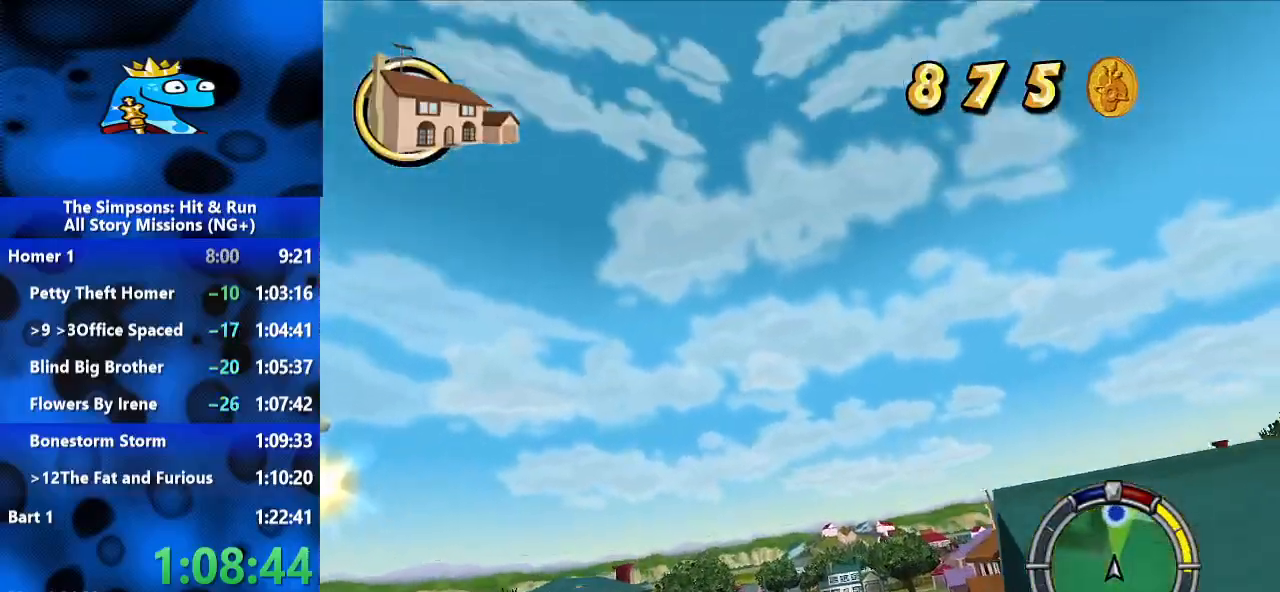
{"buttons": ["R2"], "left_stick": "center", "right_stick": "center", "events": []}
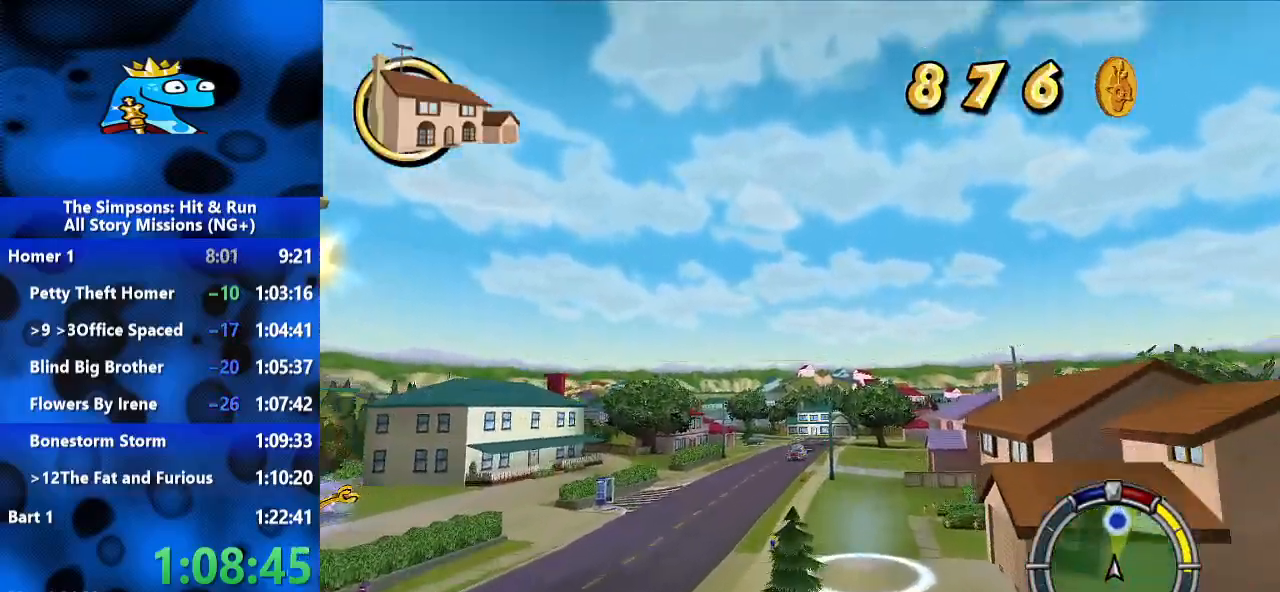
{"buttons": ["R2"], "left_stick": "center", "right_stick": "center", "events": []}
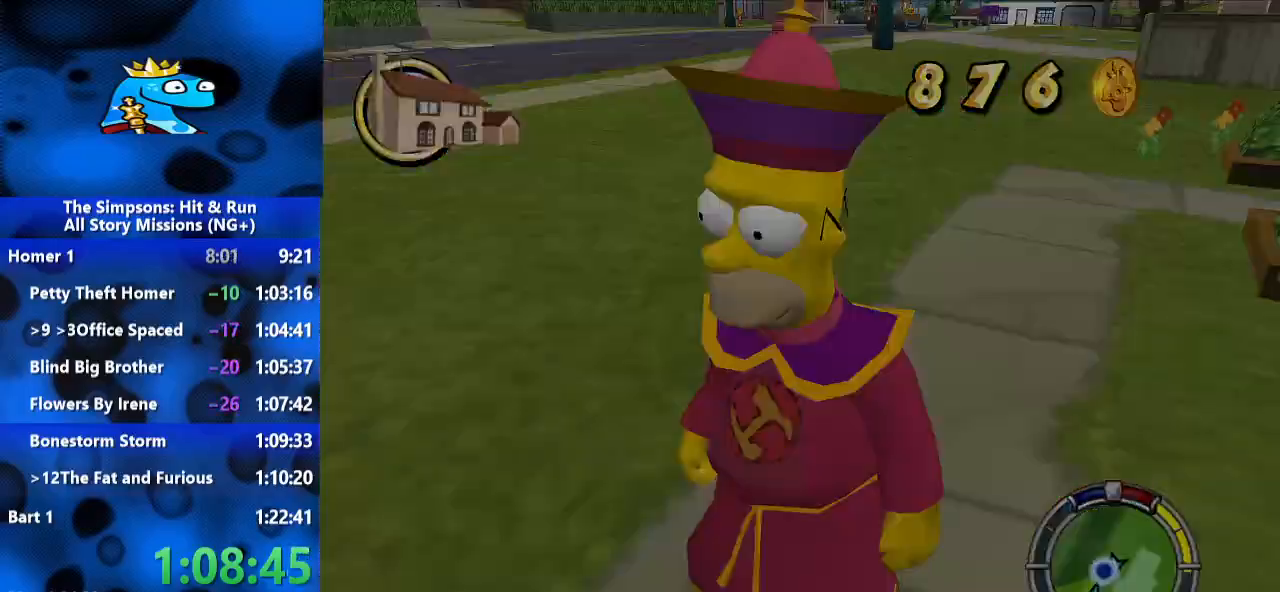
{"buttons": [], "left_stick": "up-left", "right_stick": "center", "events": [[167, "A", "down"], [233, "A", "up"], [233, "R2", "up"], [267, "left_stick", "left"], [300, "A", "down"], [333, "left_stick", "up-left"], [367, "A", "up"]]}
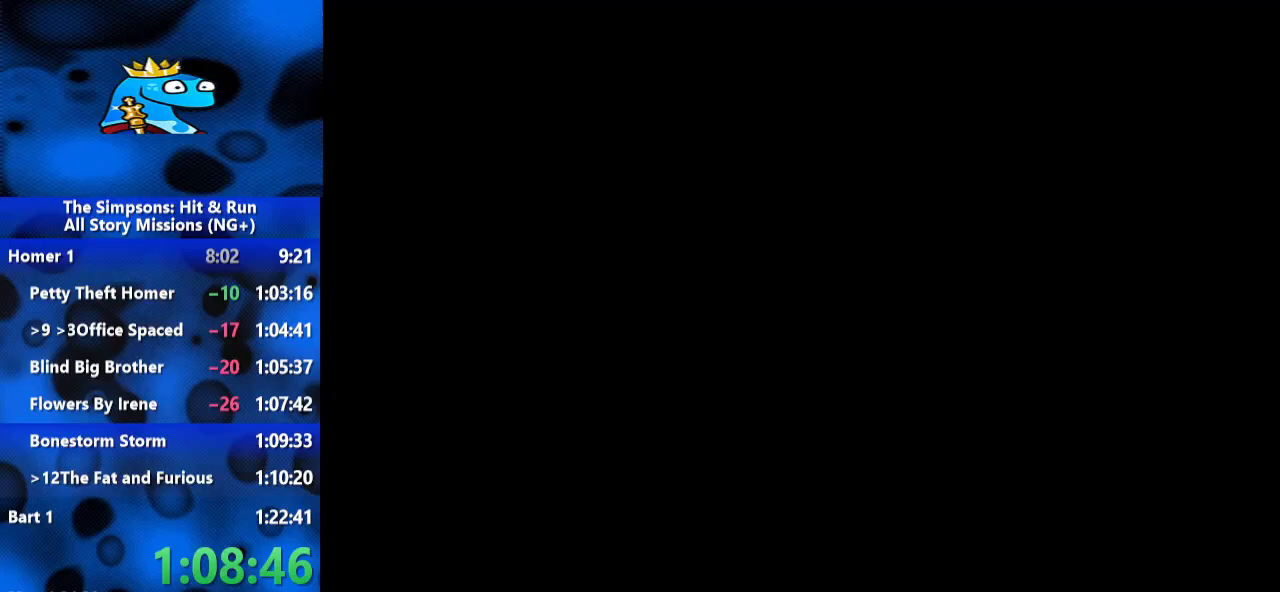
{"buttons": [], "left_stick": "up-left", "right_stick": "center", "events": [[167, "A", "down"], [233, "A", "up"], [400, "A", "down"], [467, "A", "up"]]}
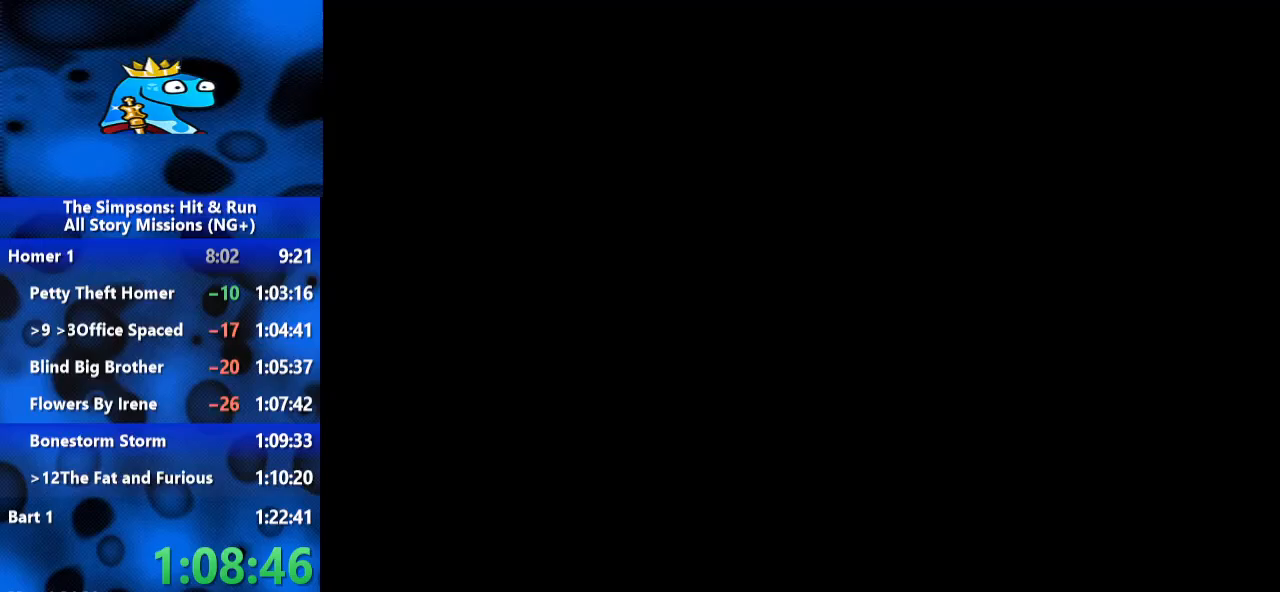
{"buttons": [], "left_stick": "up-left", "right_stick": "center", "events": [[33, "A", "down"], [100, "A", "up"], [367, "A", "down"], [433, "A", "up"]]}
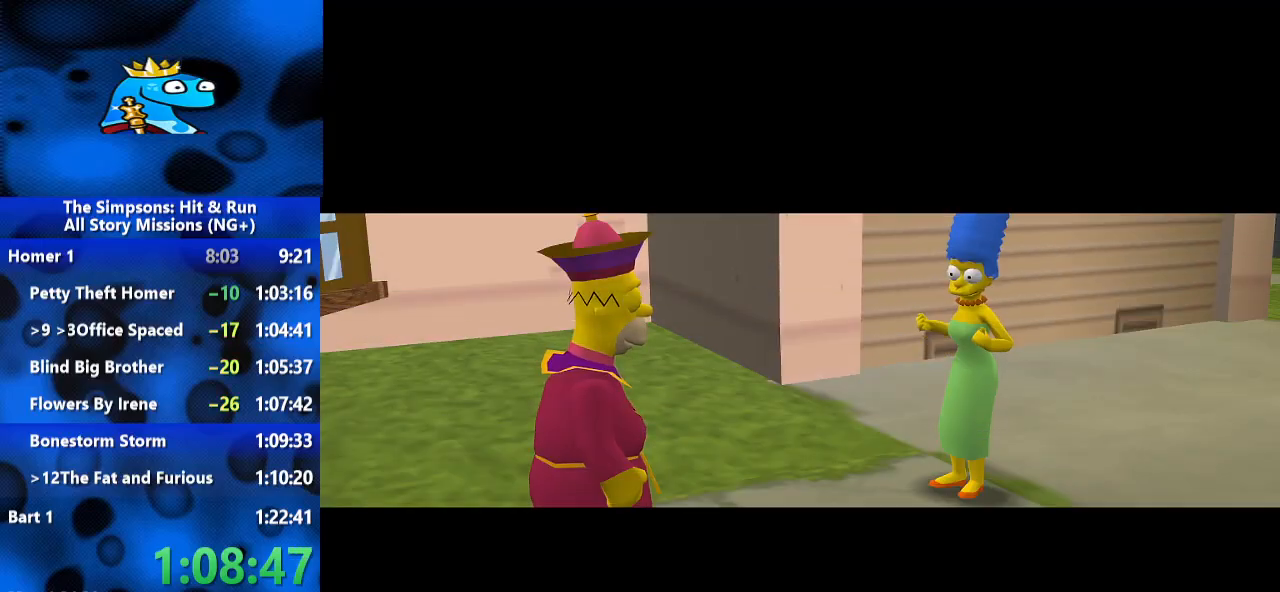
{"buttons": [], "left_stick": "up-left", "right_stick": "center", "events": [[400, "A", "down"], [467, "A", "up"]]}
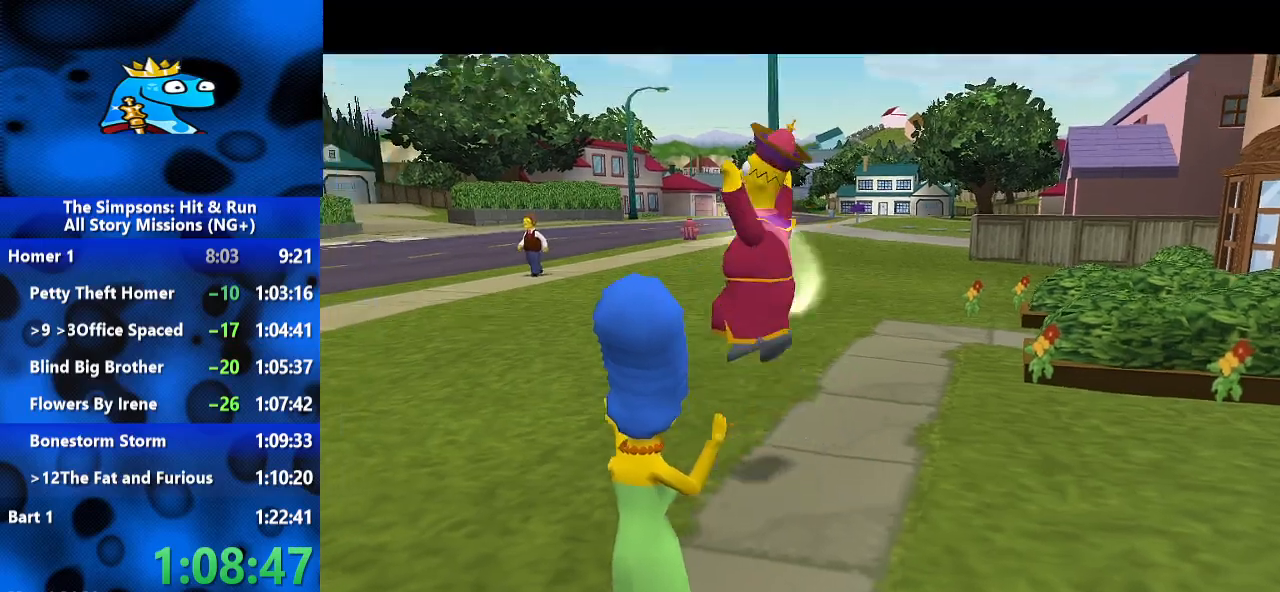
{"buttons": ["B"], "left_stick": "up-left", "right_stick": "center", "events": [[33, "X", "down"], [100, "X", "up"], [200, "B", "down"]]}
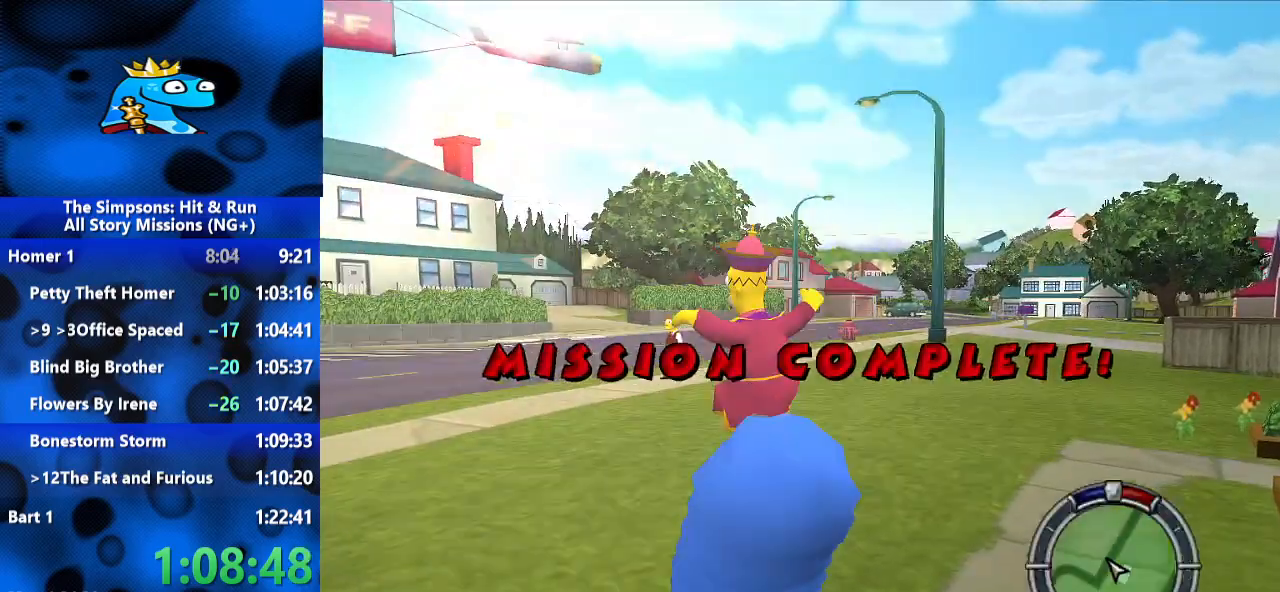
{"buttons": ["B"], "left_stick": "up-left", "right_stick": "center", "events": []}
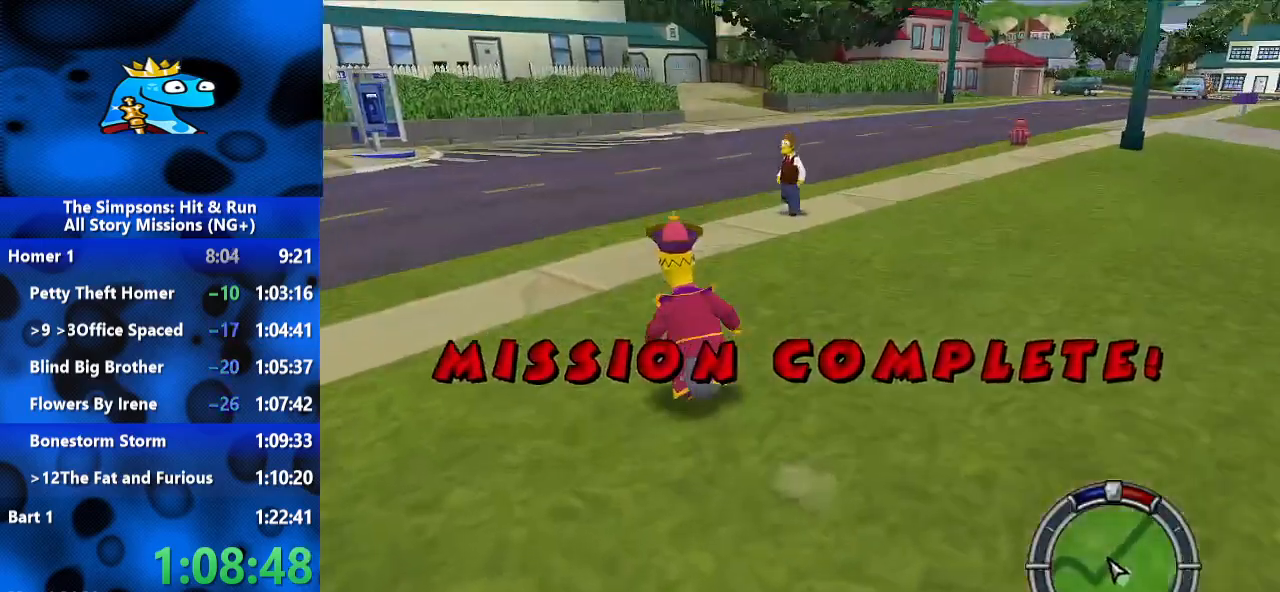
{"buttons": ["B"], "left_stick": "up-left", "right_stick": "center", "events": []}
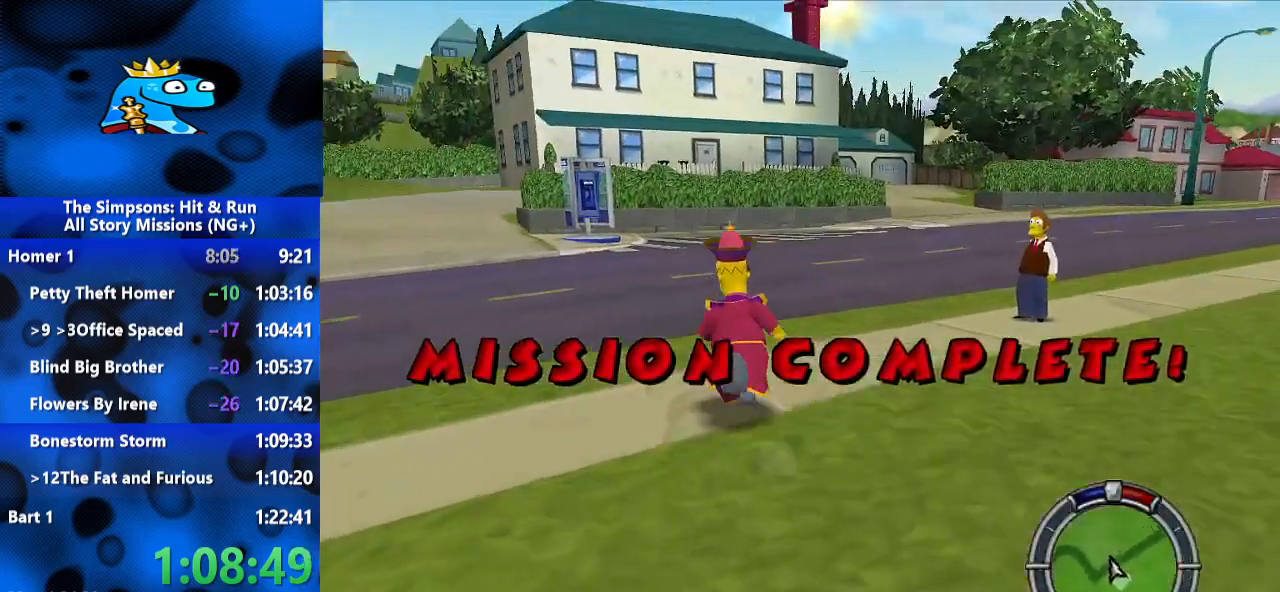
{"buttons": ["B"], "left_stick": "up-left", "right_stick": "center", "events": []}
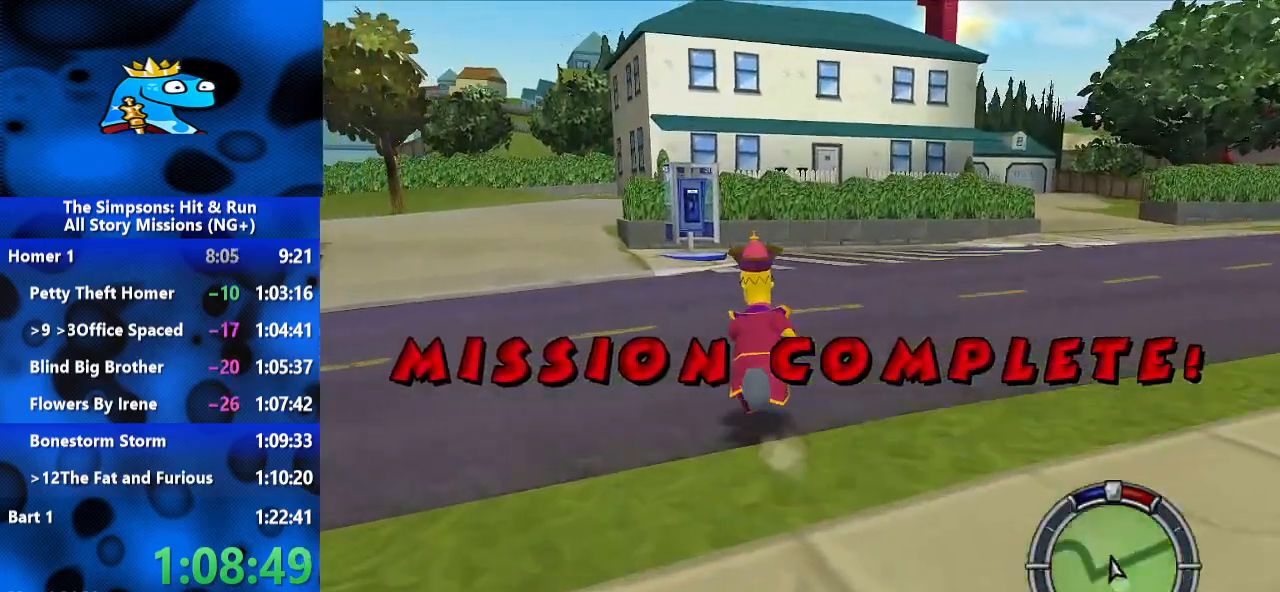
{"buttons": ["B"], "left_stick": "up", "right_stick": "center", "events": [[500, "left_stick", "up"]]}
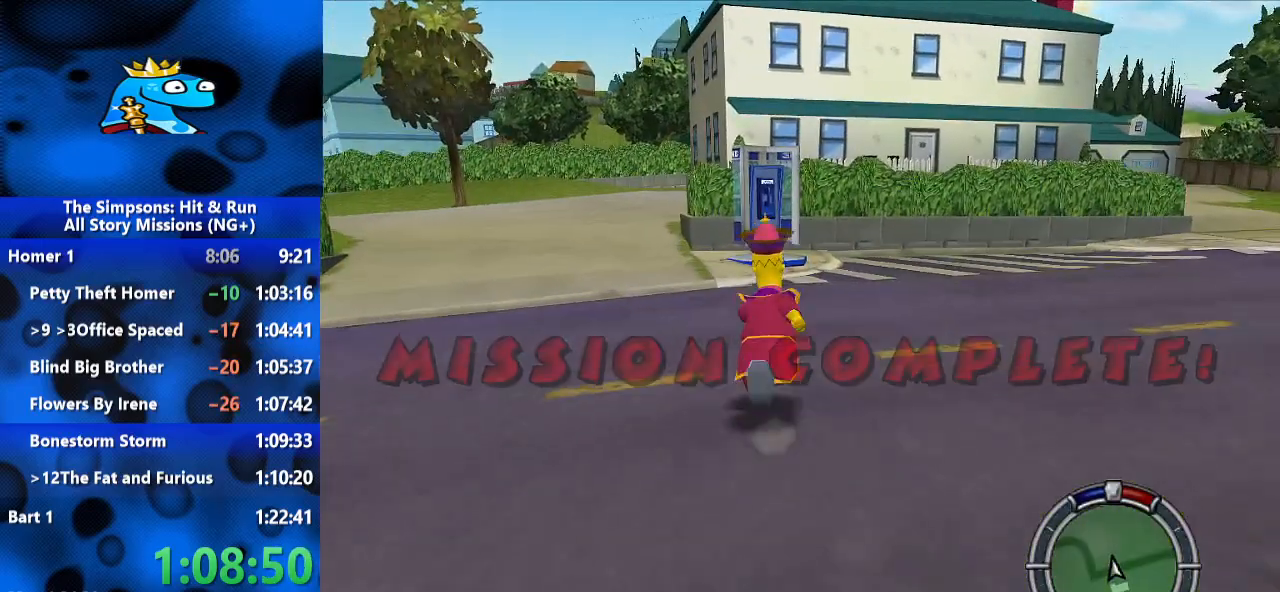
{"buttons": ["B"], "left_stick": "up", "right_stick": "center", "events": []}
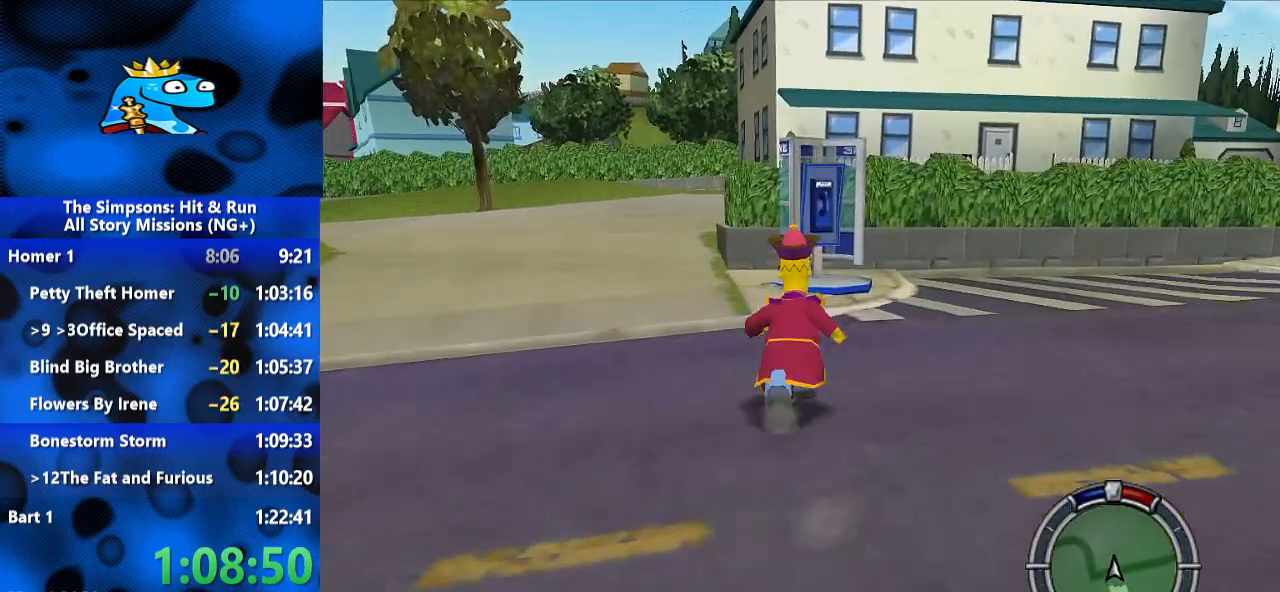
{"buttons": ["B"], "left_stick": "down", "right_stick": "center", "events": [[333, "left_stick", "down"]]}
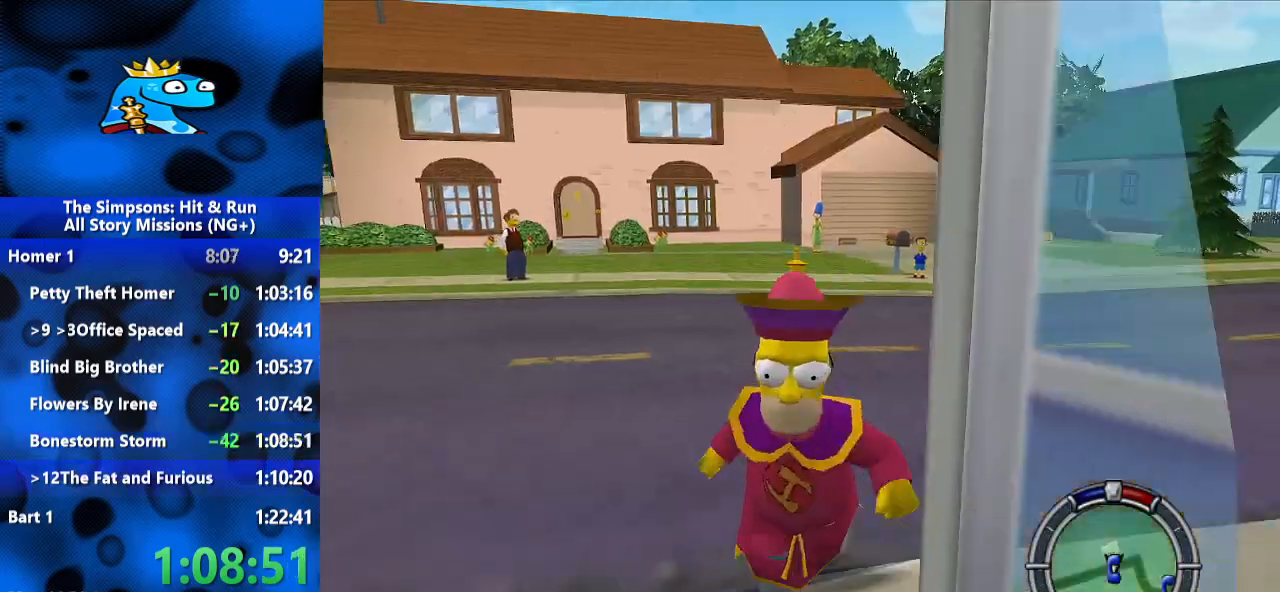
{"buttons": [], "left_stick": "center", "right_stick": "center", "events": [[233, "B", "up"], [333, "Y", "down"], [367, "left_stick", "down-left"], [467, "Y", "up"], [467, "left_stick", "center"]]}
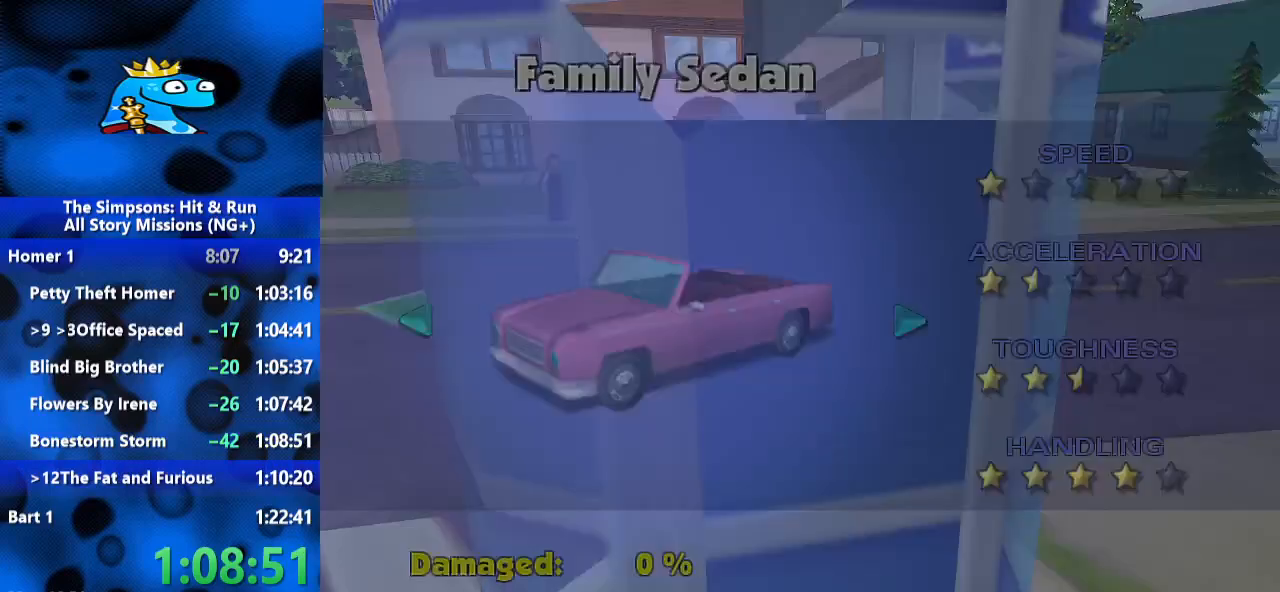
{"buttons": ["DPAD_RIGHT"], "left_stick": "center", "right_stick": "center", "events": [[500, "DPAD_RIGHT", "down"]]}
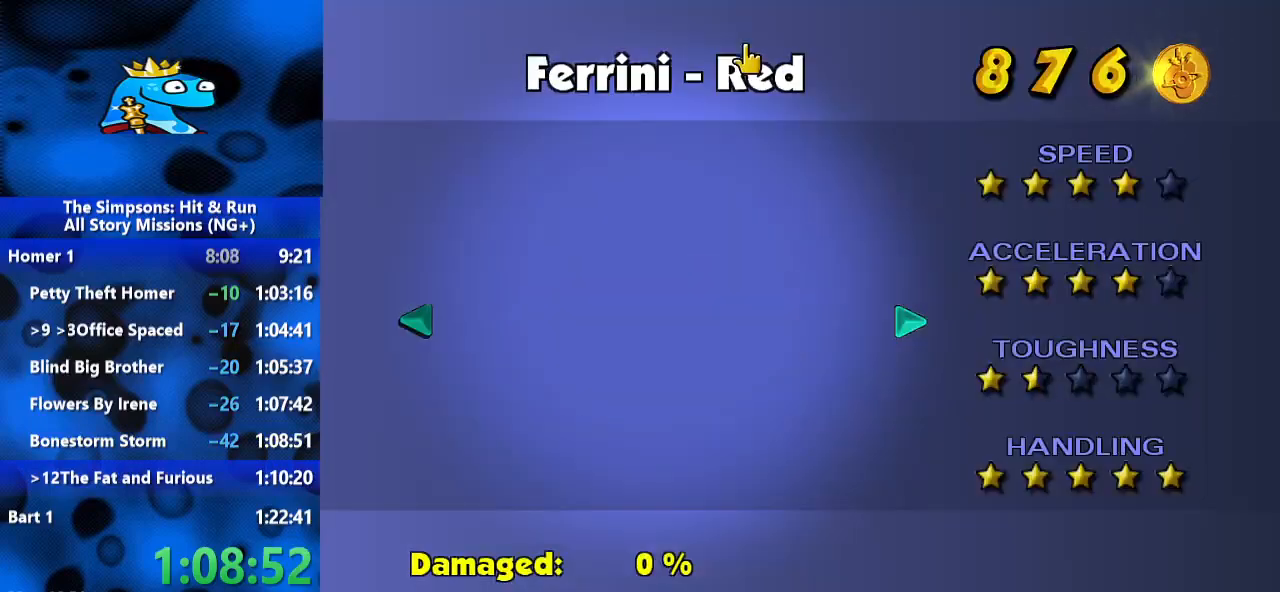
{"buttons": ["DPAD_RIGHT"], "left_stick": "center", "right_stick": "center", "events": [[100, "DPAD_RIGHT", "up"], [167, "DPAD_RIGHT", "down"], [267, "DPAD_RIGHT", "up"], [333, "DPAD_RIGHT", "down"]]}
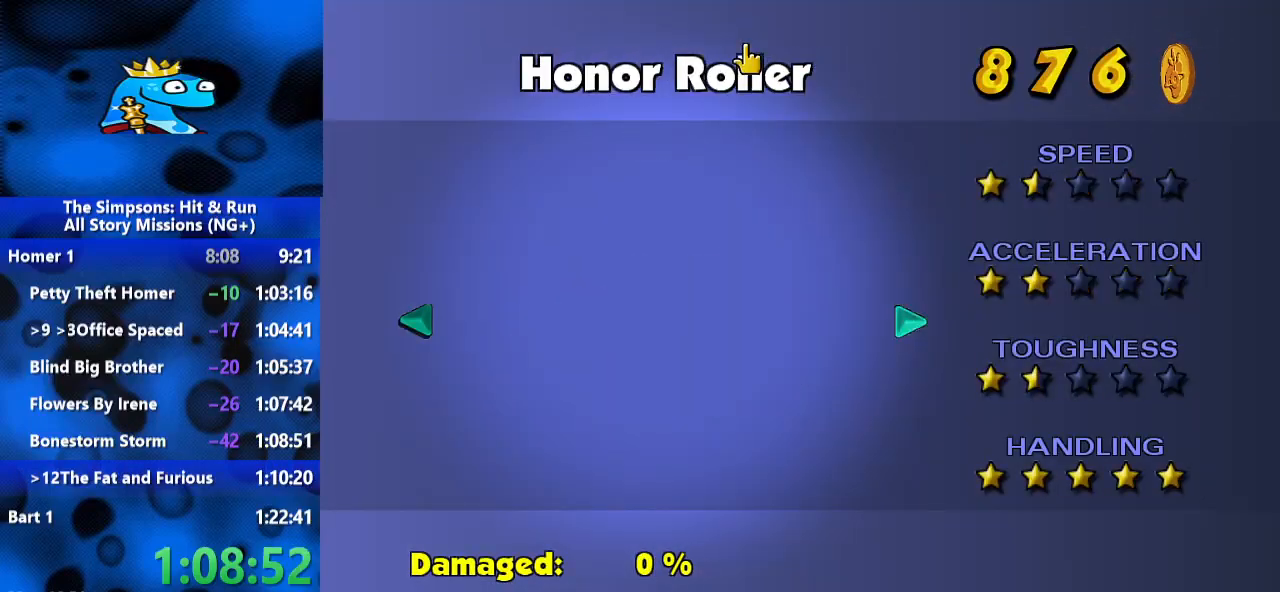
{"buttons": ["DPAD_RIGHT"], "left_stick": "center", "right_stick": "center", "events": [[67, "DPAD_RIGHT", "up"], [133, "DPAD_RIGHT", "down"], [200, "DPAD_RIGHT", "up"], [500, "DPAD_RIGHT", "down"]]}
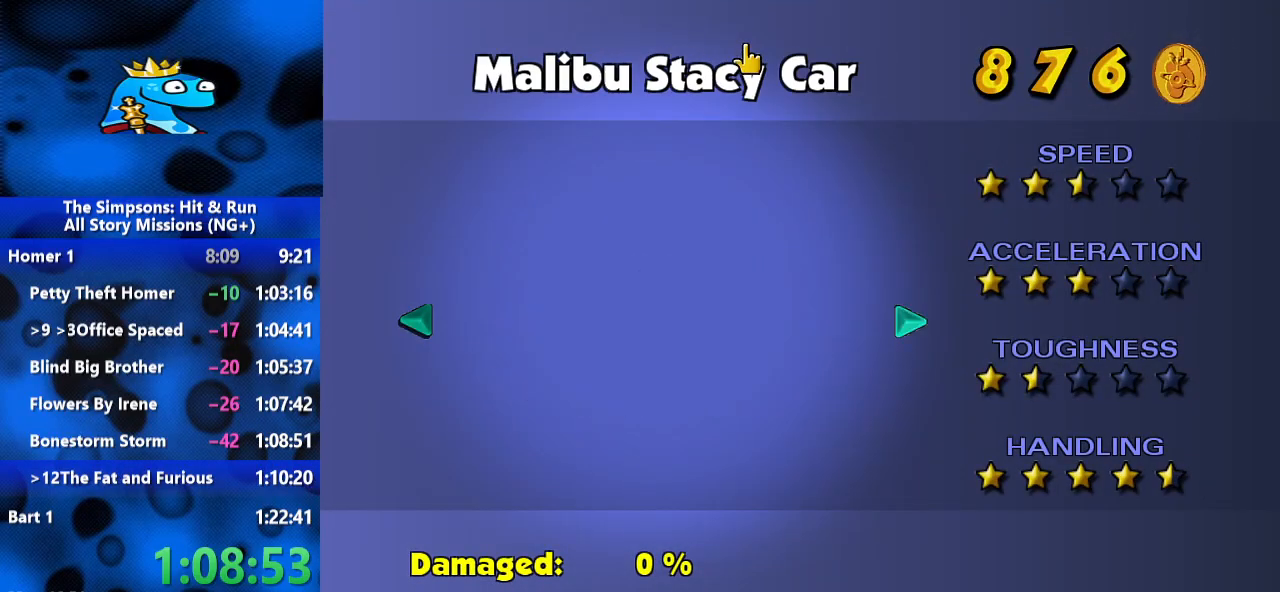
{"buttons": ["DPAD_RIGHT"], "left_stick": "center", "right_stick": "center", "events": [[67, "DPAD_RIGHT", "up"], [200, "DPAD_RIGHT", "down"], [300, "DPAD_RIGHT", "up"], [500, "DPAD_RIGHT", "down"]]}
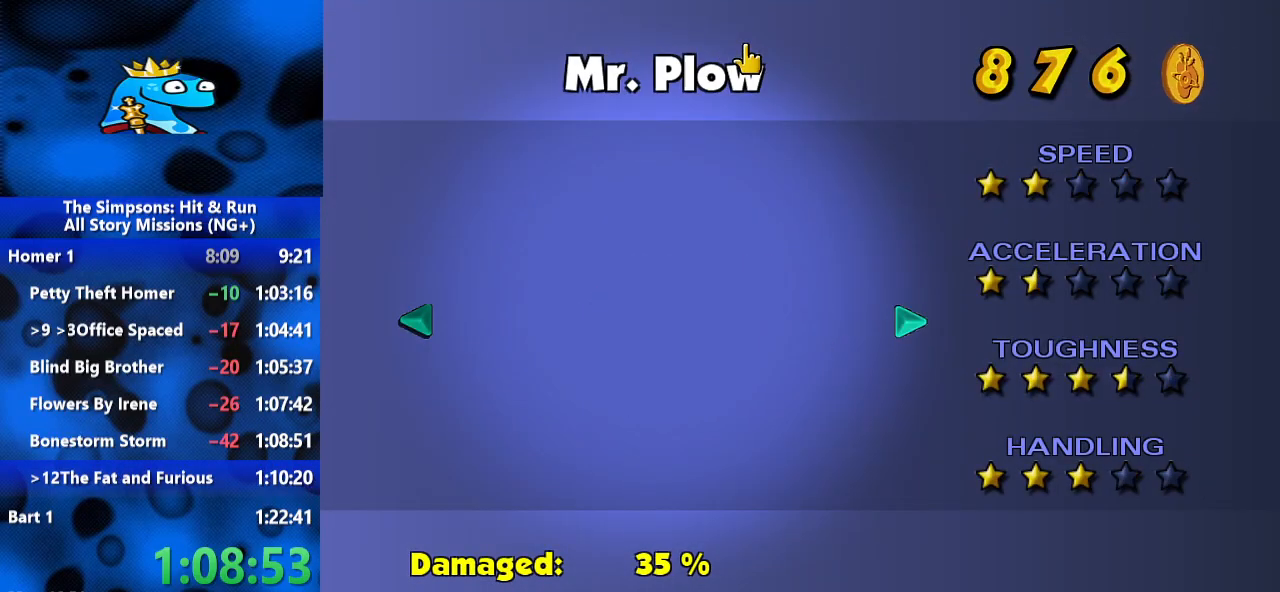
{"buttons": [], "left_stick": "center", "right_stick": "center", "events": [[67, "DPAD_RIGHT", "up"]]}
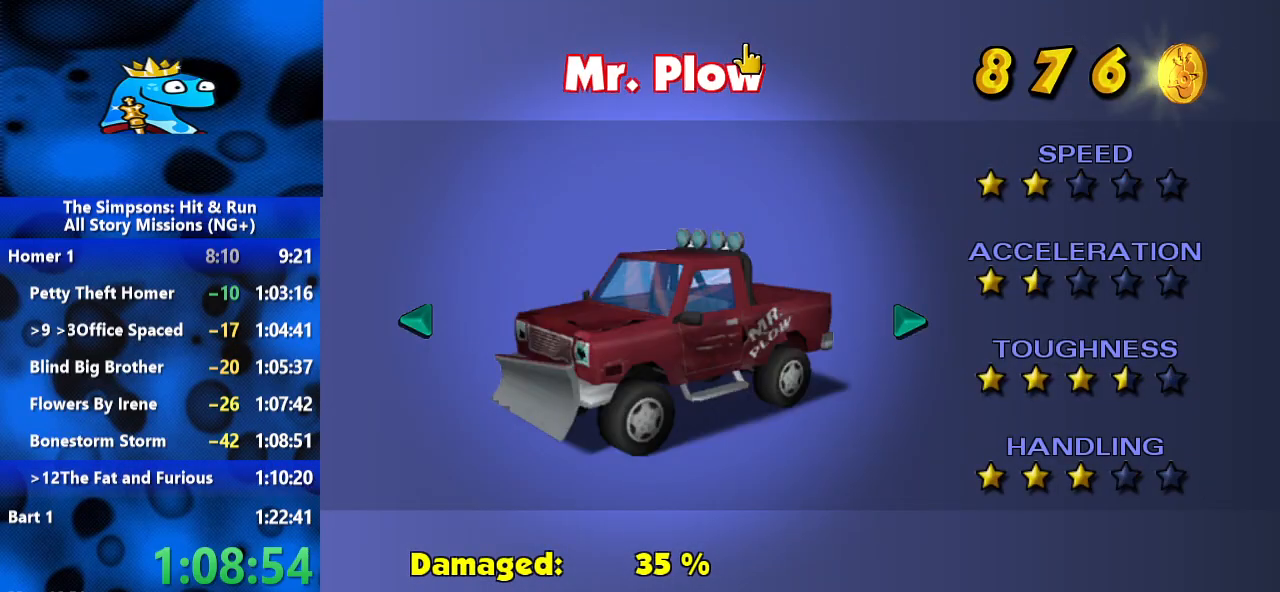
{"buttons": [], "left_stick": "center", "right_stick": "center", "events": [[233, "A", "down"], [300, "A", "up"]]}
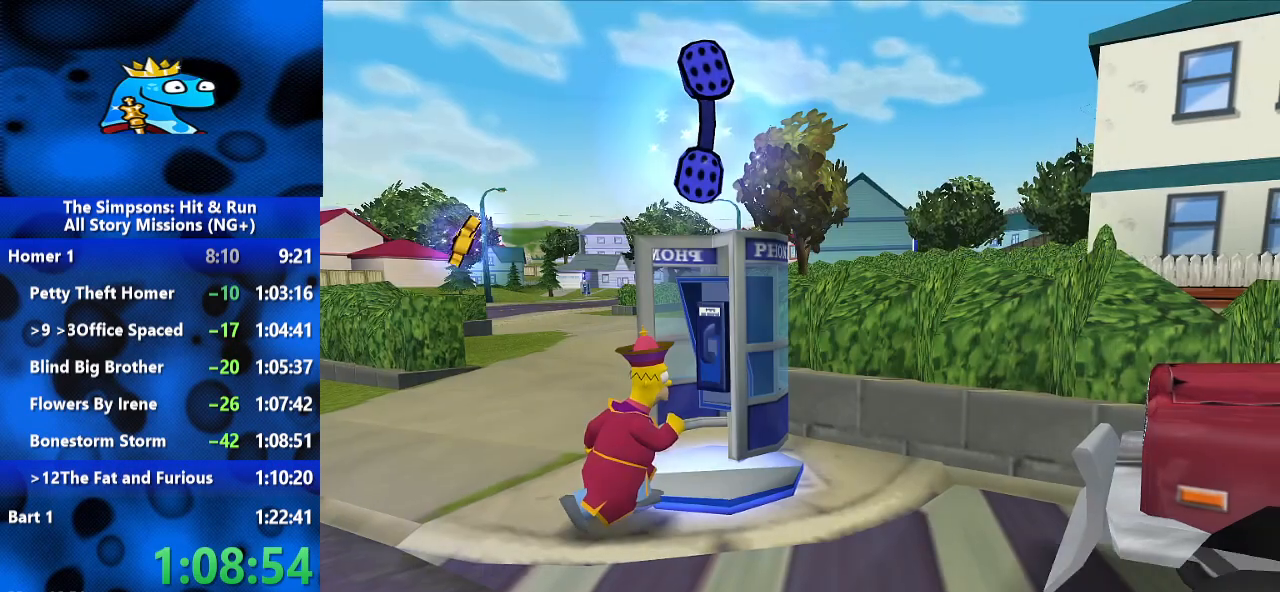
{"buttons": ["A"], "left_stick": "center", "right_stick": "center", "events": [[200, "Y", "down"], [300, "Y", "up"], [467, "A", "down"]]}
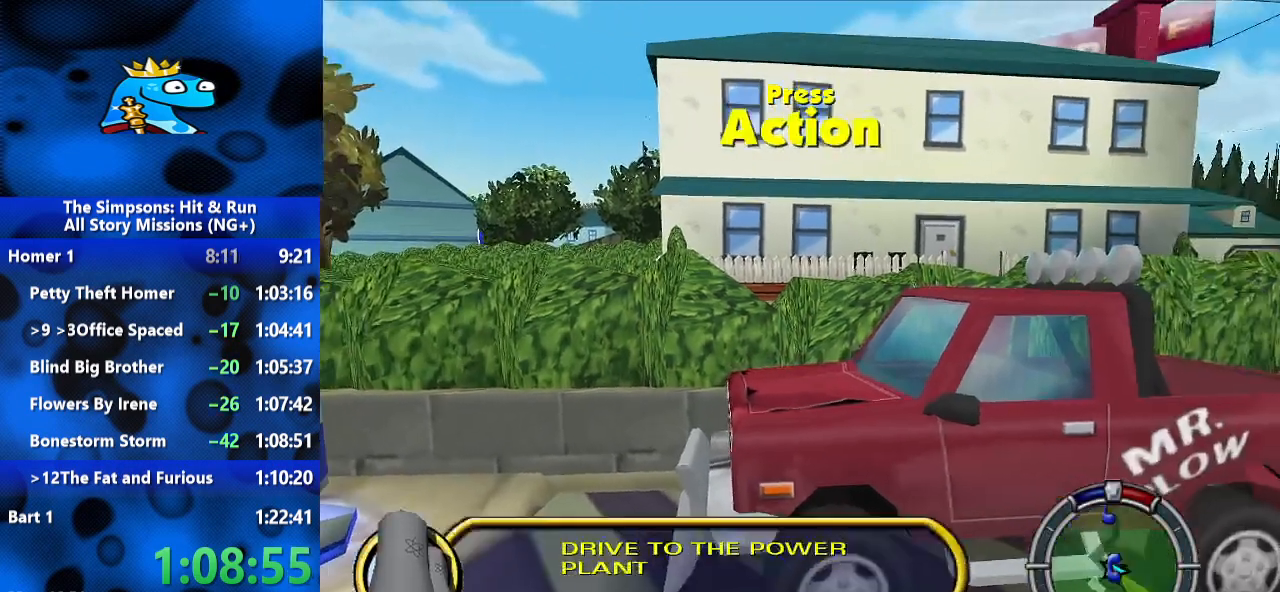
{"buttons": ["DPAD_RIGHT"], "left_stick": "center", "right_stick": "center", "events": [[33, "A", "up"], [200, "Y", "down"], [267, "Y", "up"], [367, "Y", "down"], [400, "Y", "up"], [467, "DPAD_RIGHT", "down"]]}
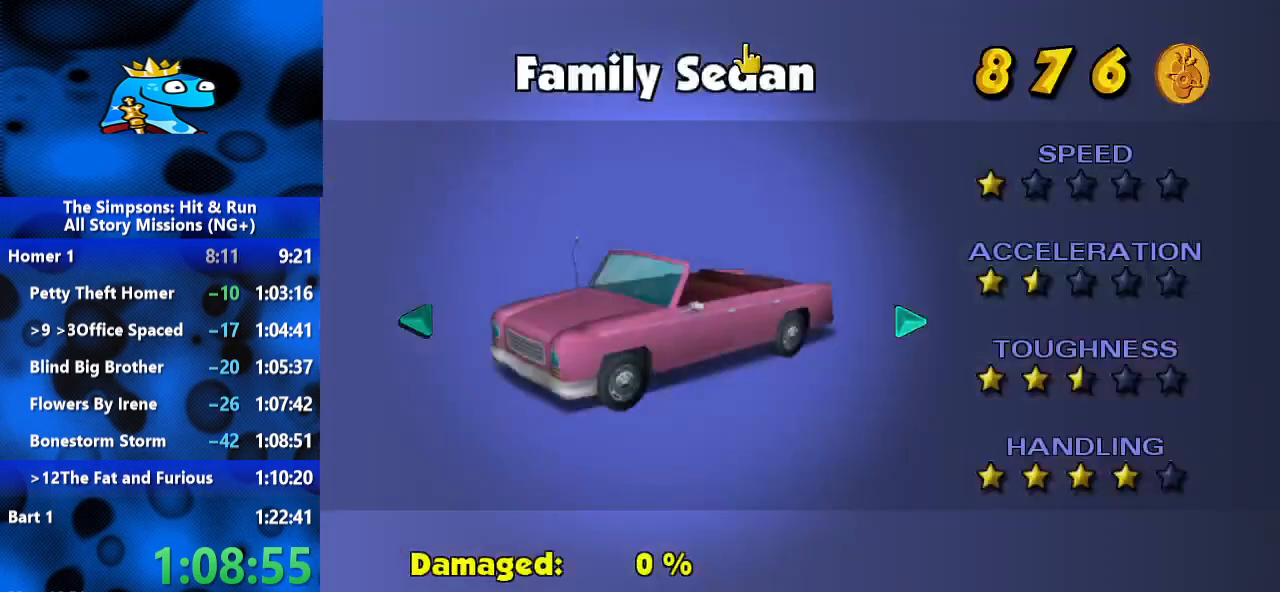
{"buttons": ["DPAD_RIGHT"], "left_stick": "center", "right_stick": "center", "events": []}
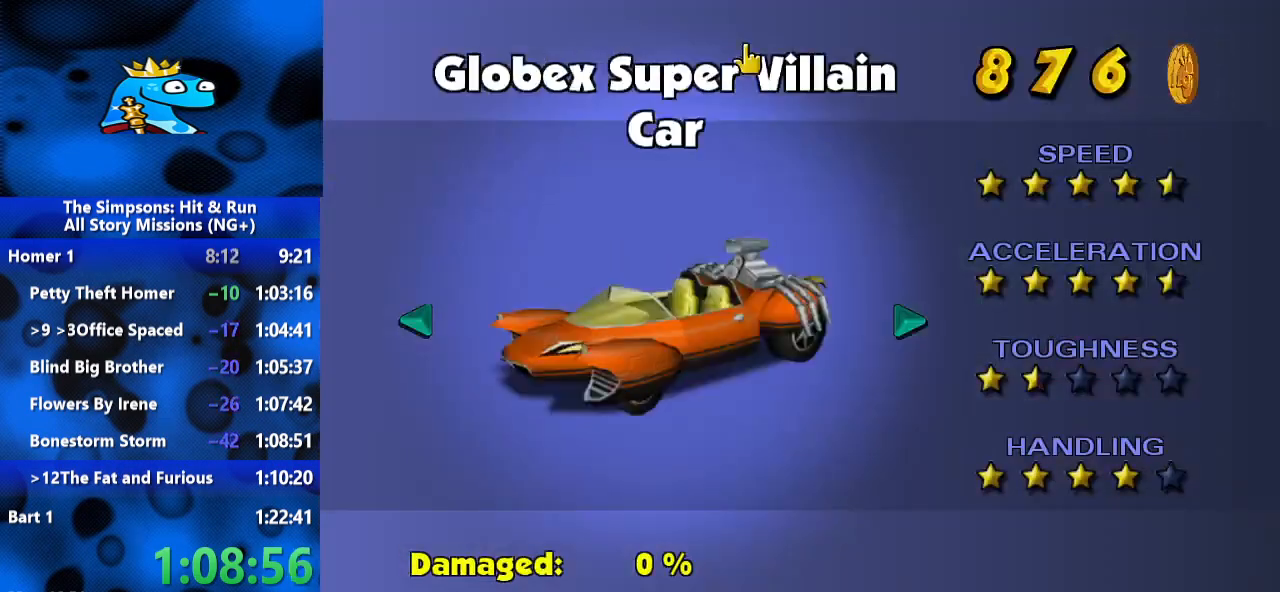
{"buttons": ["DPAD_RIGHT"], "left_stick": "center", "right_stick": "center", "events": [[167, "DPAD_RIGHT", "up"], [333, "DPAD_RIGHT", "down"], [433, "DPAD_RIGHT", "up"], [500, "DPAD_RIGHT", "down"]]}
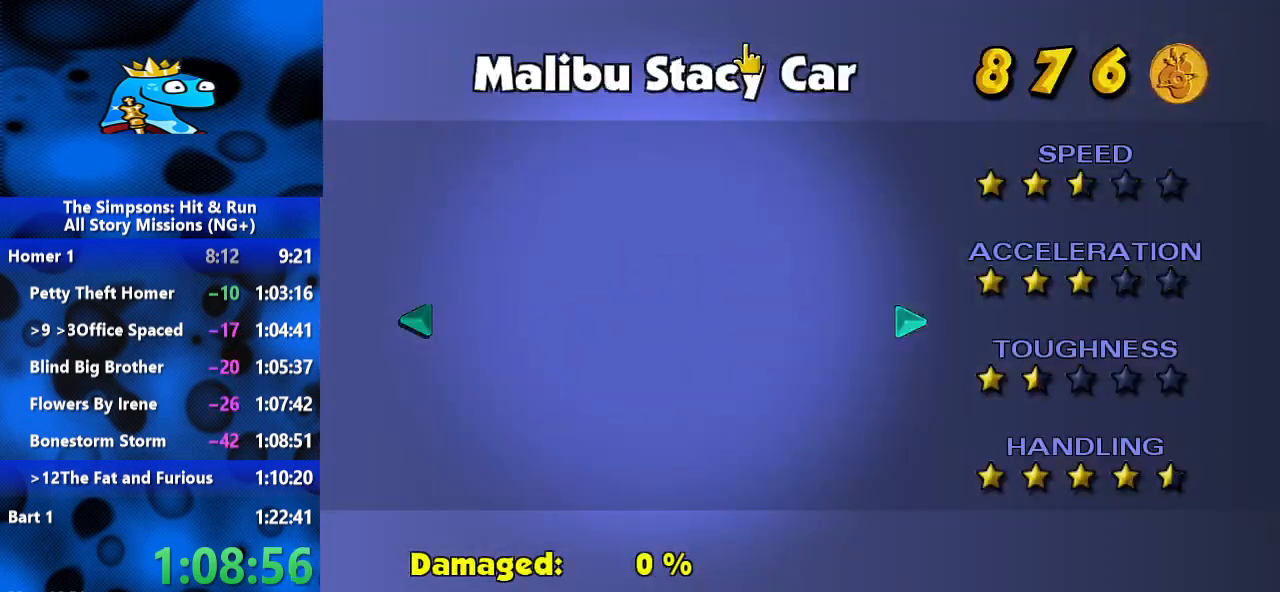
{"buttons": ["DPAD_RIGHT"], "left_stick": "center", "right_stick": "center", "events": [[33, "DPAD_RIGHT", "up"], [100, "DPAD_RIGHT", "down"], [200, "DPAD_RIGHT", "up"], [233, "DPAD_RIGHT", "down"], [333, "DPAD_RIGHT", "up"], [367, "DPAD_RIGHT", "down"], [433, "DPAD_RIGHT", "up"], [500, "DPAD_RIGHT", "down"]]}
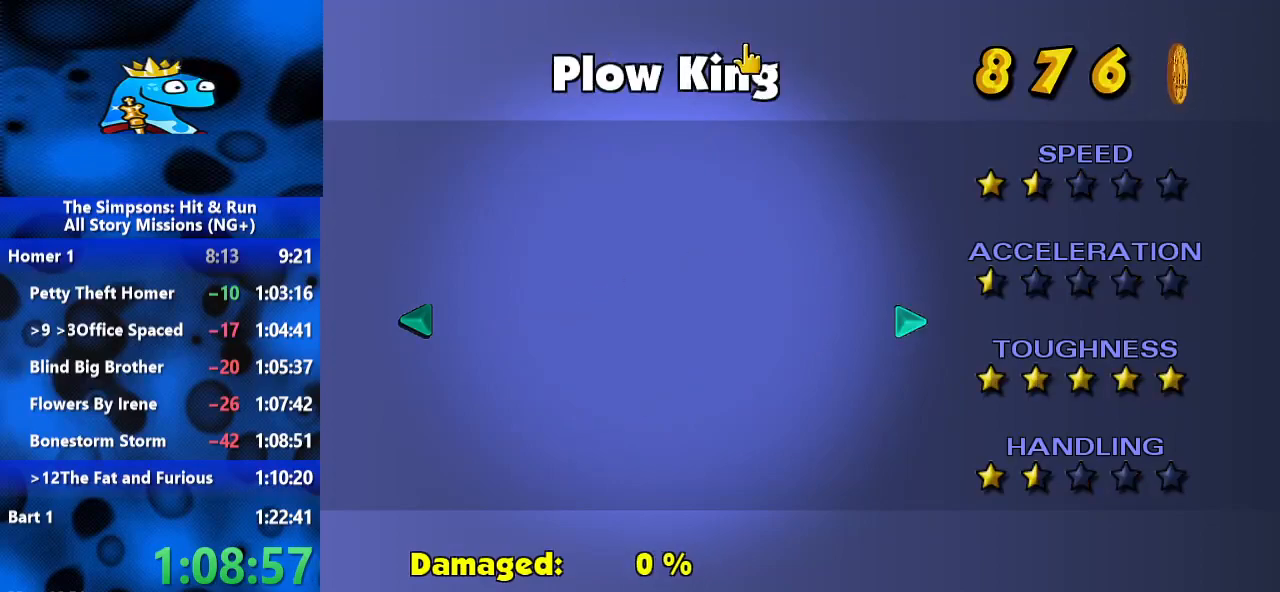
{"buttons": [], "left_stick": "center", "right_stick": "center", "events": [[67, "DPAD_RIGHT", "up"], [367, "DPAD_LEFT", "down"], [500, "DPAD_LEFT", "up"]]}
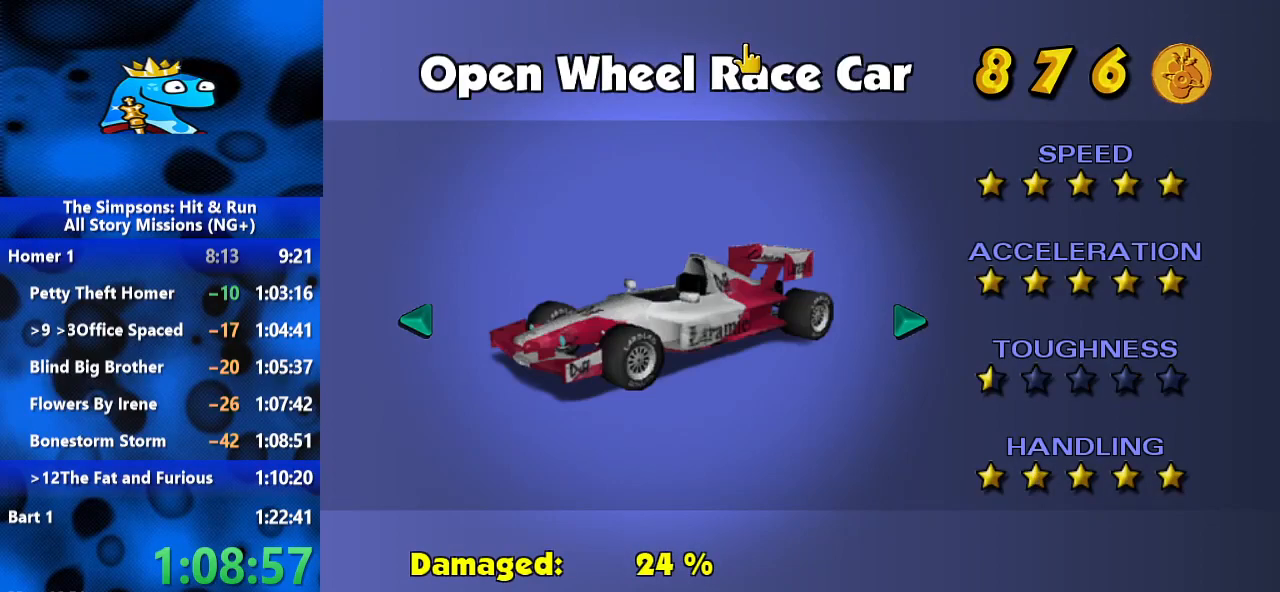
{"buttons": [], "left_stick": "center", "right_stick": "center", "events": [[300, "A", "down"], [367, "A", "up"]]}